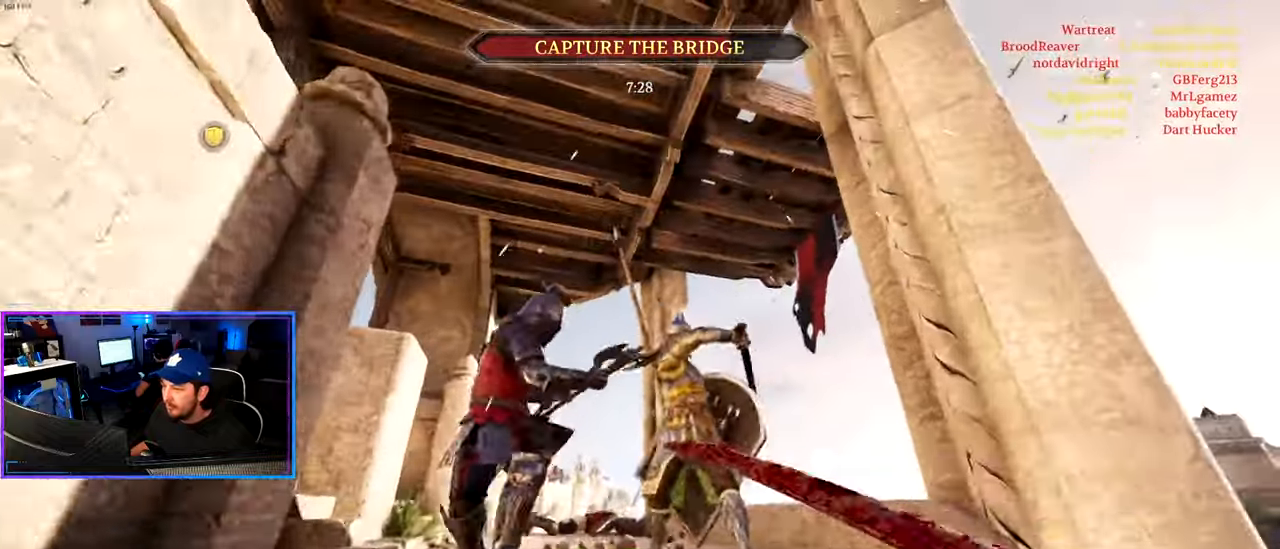
Gameplay with keyboard and mouse; each line is a JSON object with the keys and mouse buttons held at the frame after it. "events" lists presses ("down") and releases ("up") of "1", "2", "3", "4", "5", "a", "alt", "c", "caps_lock", "ctrl", "d", "e", "f", "g", "q", "r", "s", "shift", "space", "t", "tab", "v", "w", "x", "z", "mouse_left", "mouse_wheel" and "mouse_right" between this image and that frame as [ms after this image, input, new state], when the widget could be followed in between. "mouse_left", "mouse_wheel", "mouse_right" = the "left", "wheel", "right" buttons of the "mouse" list. No other keys are recorded. "wheel" means that the mouse wheel is clicked or scrolled. "mouse_move" is the direction in which the mouse moves at that frame (one of eight, or "still"), when it could be read.
{"keys": ["d", "shift", "w"], "mouse": [], "mouse_move": "down", "events": [[17, "mouse_left", "down"], [117, "mouse_left", "up"], [200, "mouse_left", "down"], [250, "d", "down"], [300, "mouse_left", "up"], [350, "shift", "down"]]}
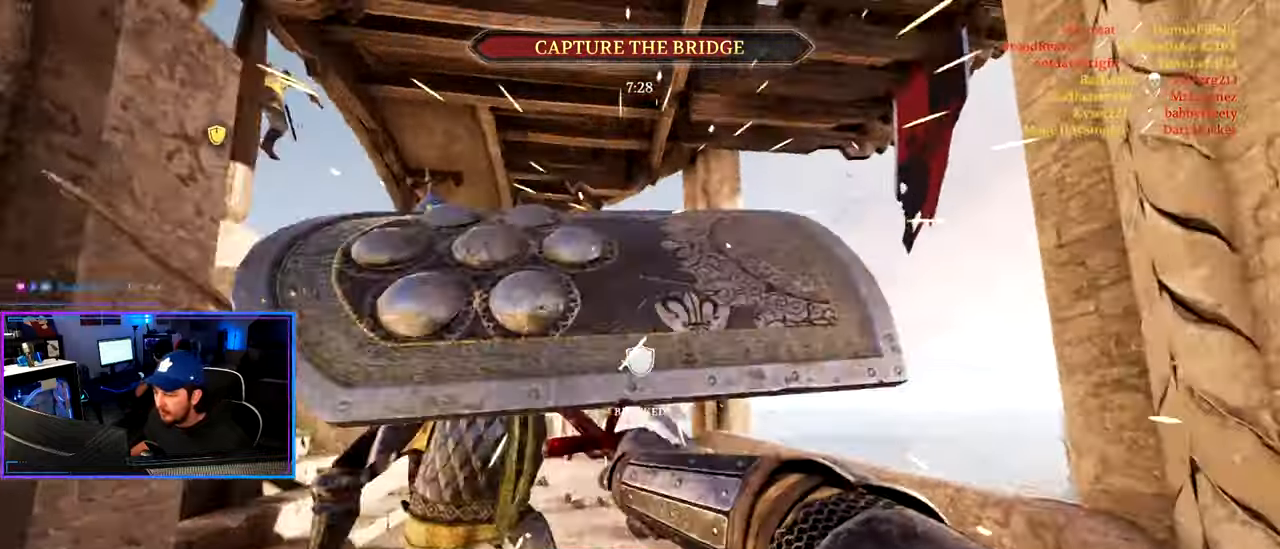
{"keys": ["a", "shift", "w"], "mouse": [], "mouse_move": "right", "events": [[83, "d", "up"], [167, "f", "down"], [217, "a", "down"], [267, "f", "up"]]}
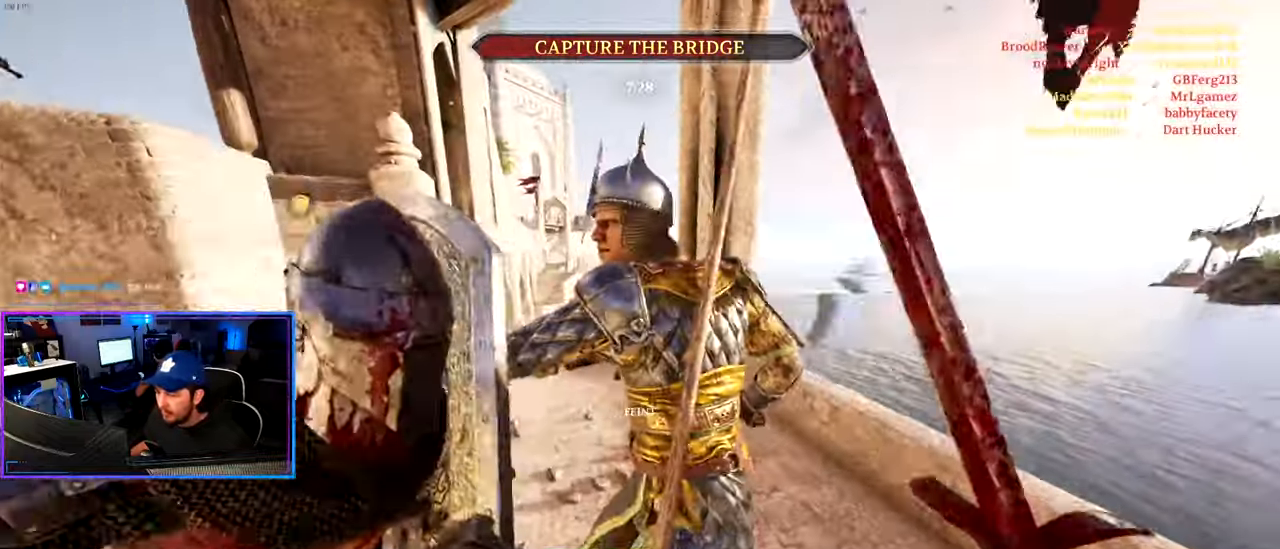
{"keys": ["d", "shift", "w"], "mouse": ["wheel"], "mouse_move": "right", "events": [[150, "a", "up"], [417, "mouse_wheel", "down"], [467, "d", "down"]]}
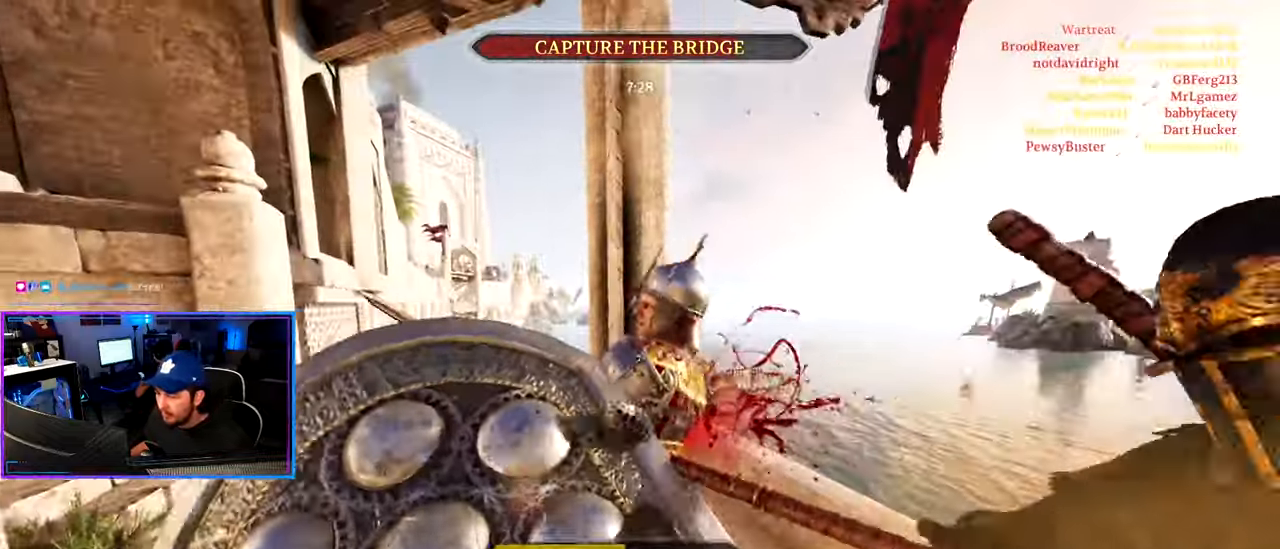
{"keys": ["a", "shift", "w"], "mouse": [], "mouse_move": "left", "events": [[67, "mouse_wheel", "up"], [200, "d", "up"], [250, "a", "down"]]}
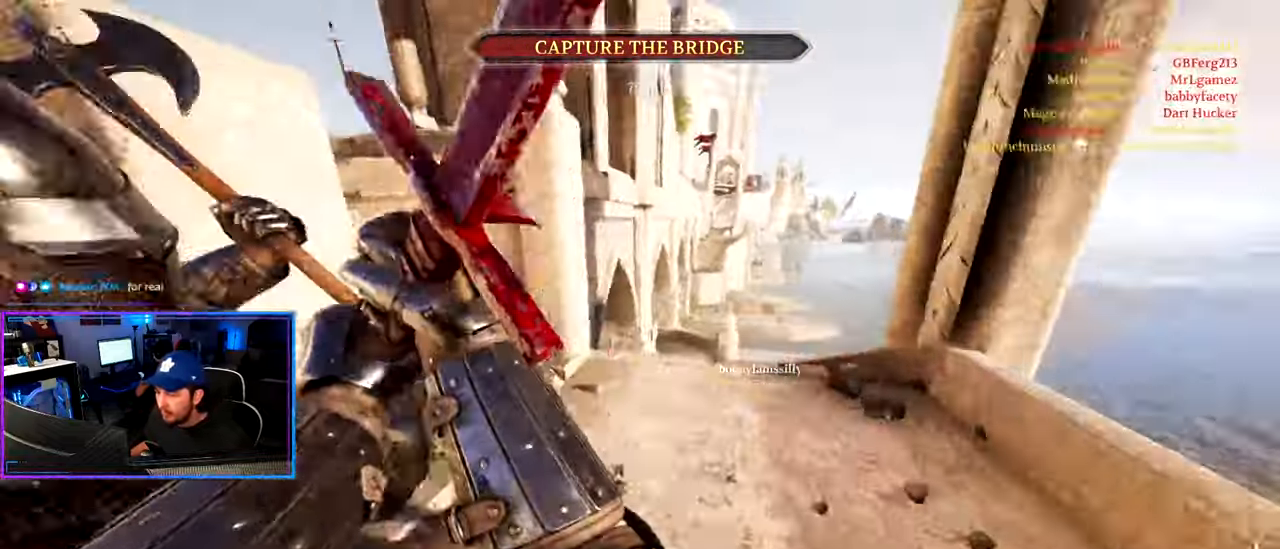
{"keys": ["a", "shift", "w"], "mouse": [], "mouse_move": "still", "events": [[83, "mouse_right", "down"], [217, "mouse_right", "up"]]}
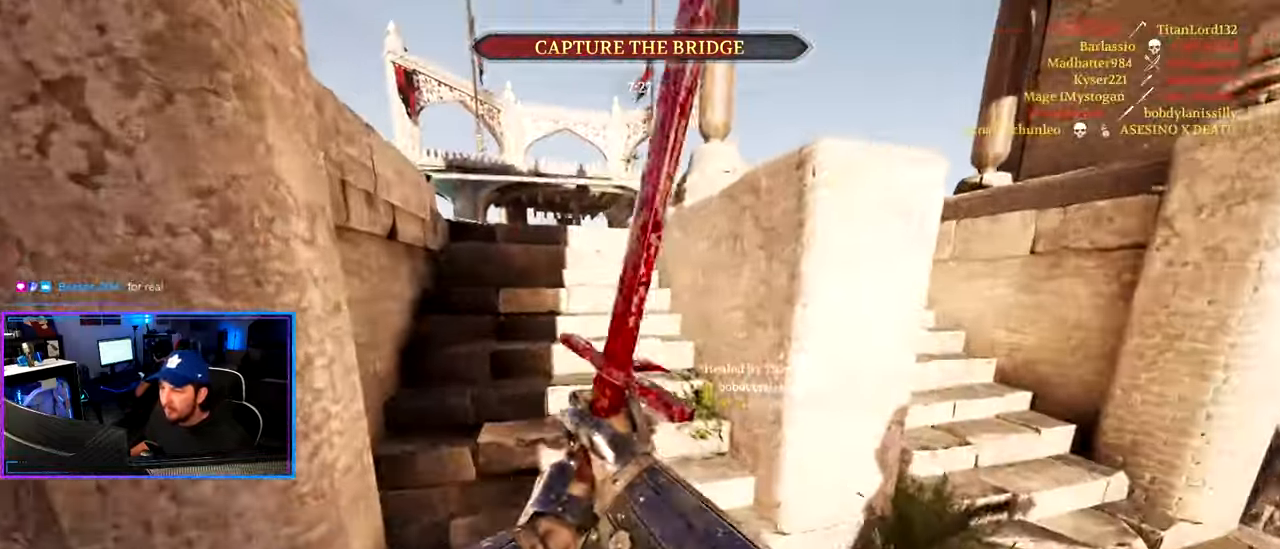
{"keys": ["d", "shift", "w"], "mouse": [], "mouse_move": "still", "events": [[50, "a", "up"], [383, "d", "down"]]}
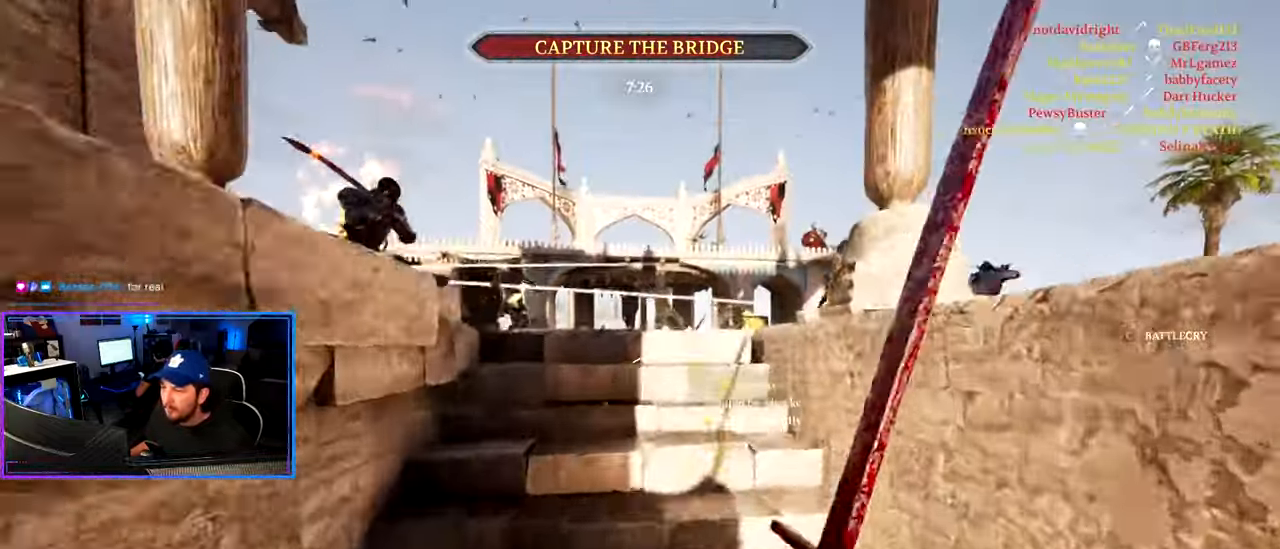
{"keys": ["d", "shift", "w"], "mouse": [], "mouse_move": "still", "events": [[67, "d", "up"], [300, "a", "down"], [383, "a", "up"], [433, "d", "down"]]}
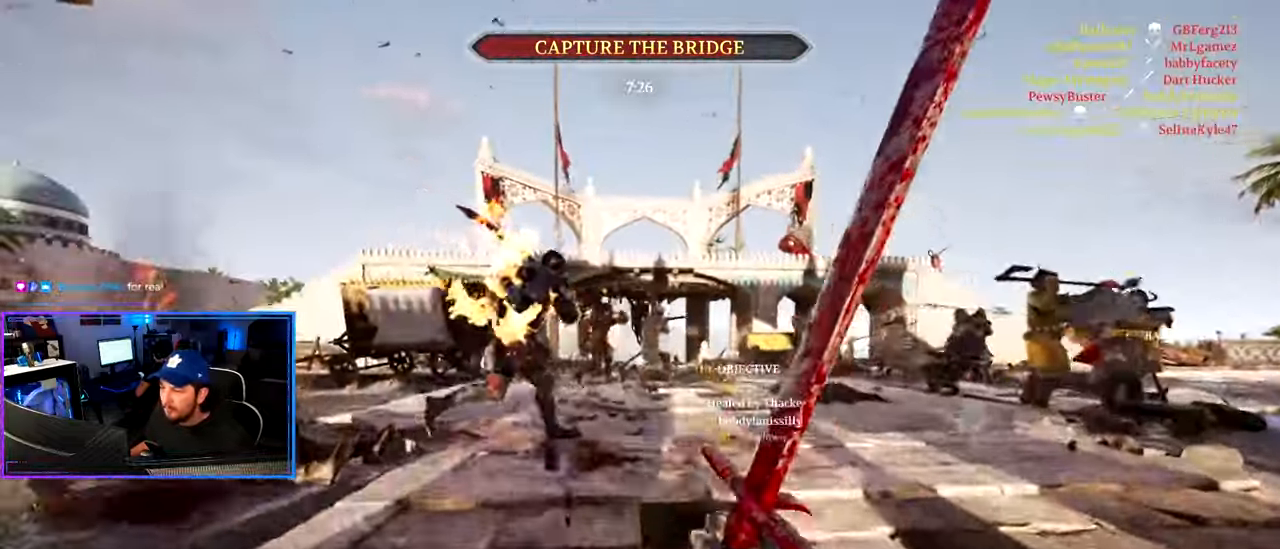
{"keys": ["d", "shift", "w"], "mouse": ["right"], "mouse_move": "left", "events": [[450, "mouse_right", "down"]]}
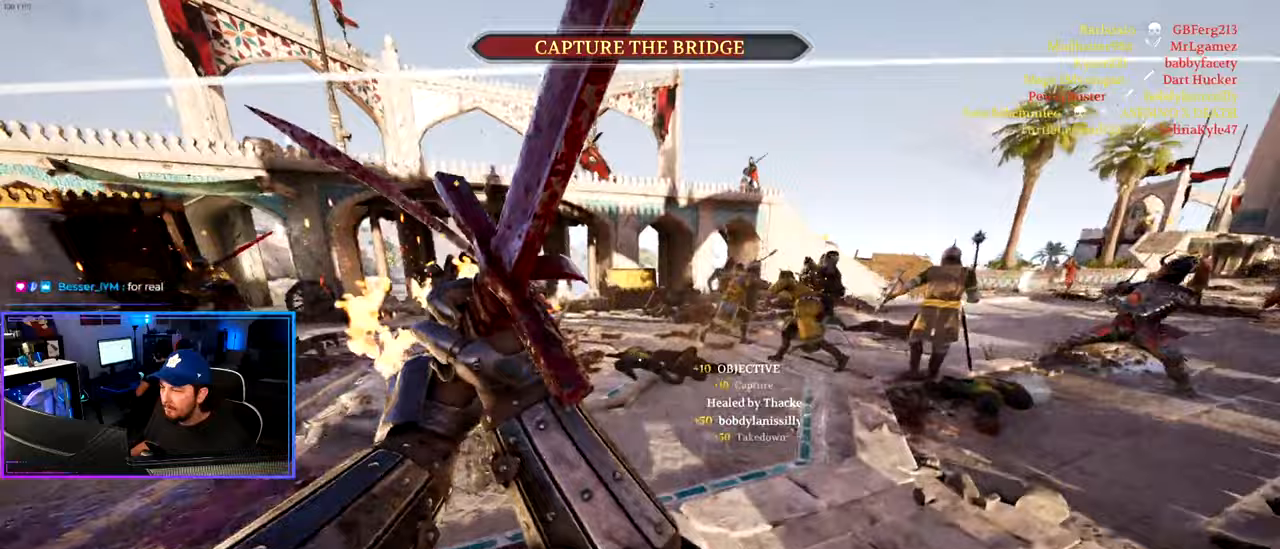
{"keys": ["d", "shift", "w"], "mouse": [], "mouse_move": "right", "events": [[100, "mouse_right", "up"]]}
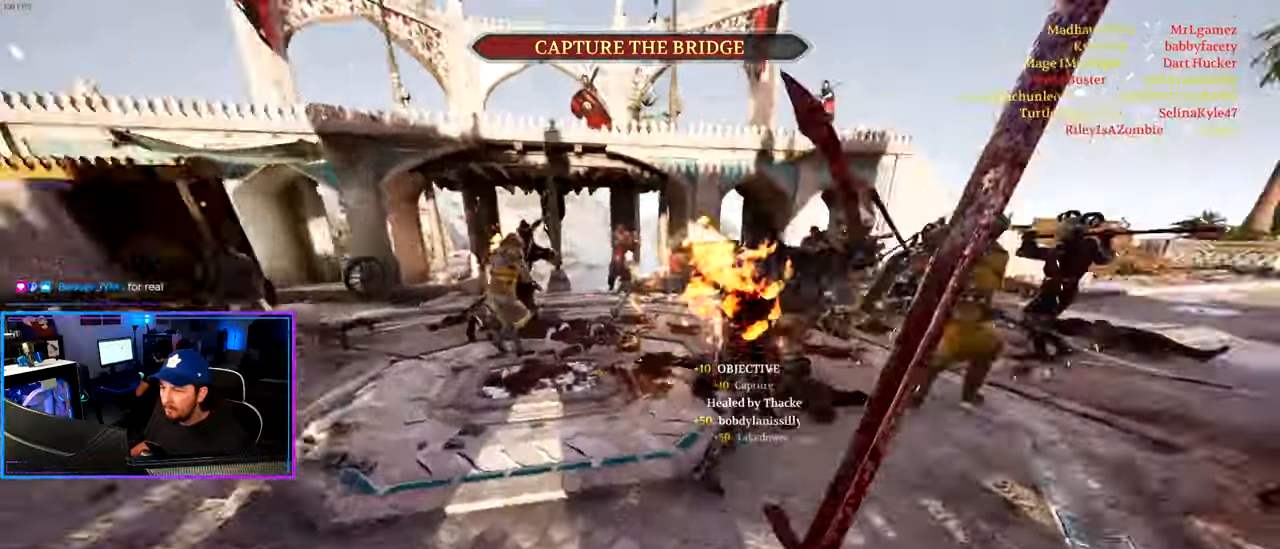
{"keys": ["d", "shift", "w"], "mouse": [], "mouse_move": "right", "events": [[67, "d", "up"], [117, "a", "down"], [200, "a", "up"], [350, "d", "down"]]}
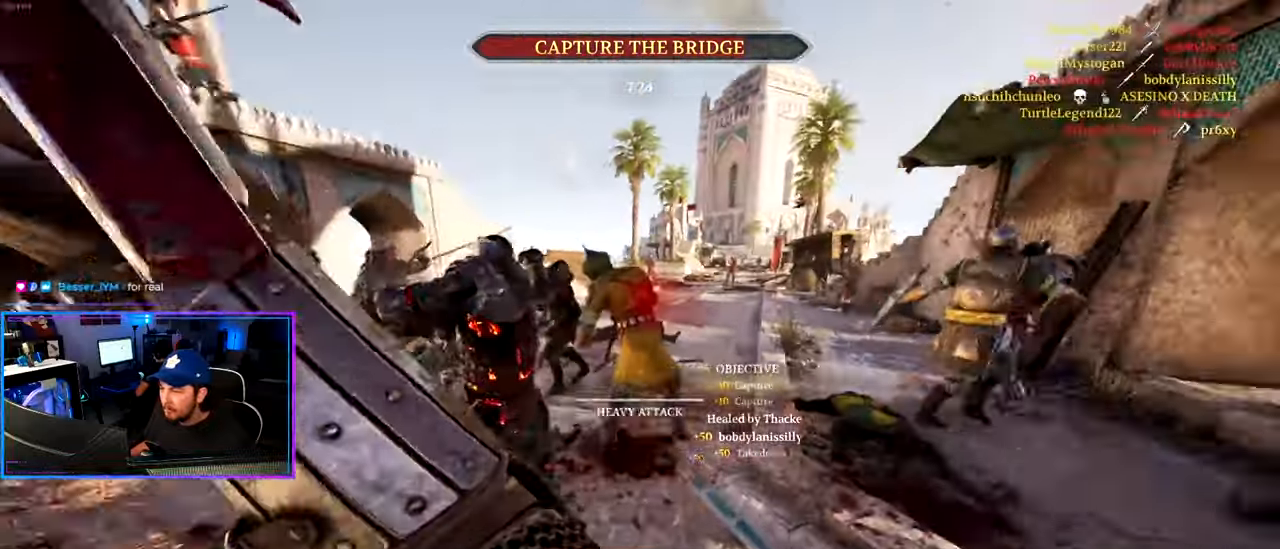
{"keys": ["d", "shift", "w"], "mouse": [], "mouse_move": "left", "events": []}
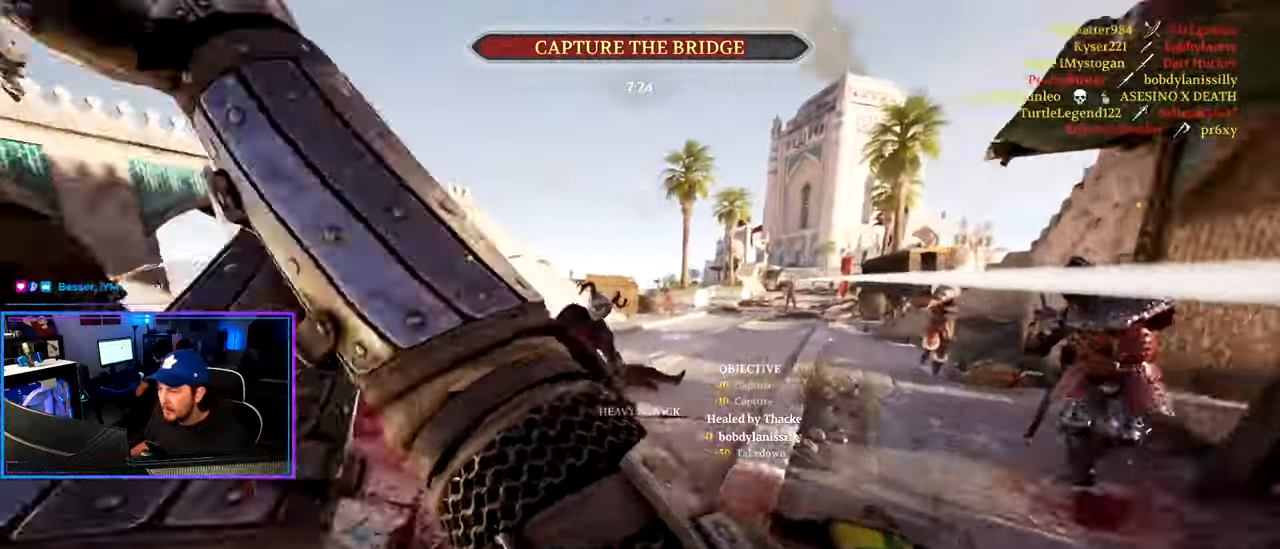
{"keys": ["d", "shift", "w"], "mouse": [], "mouse_move": "right", "events": [[133, "mouse_wheel", "down"], [283, "mouse_wheel", "up"]]}
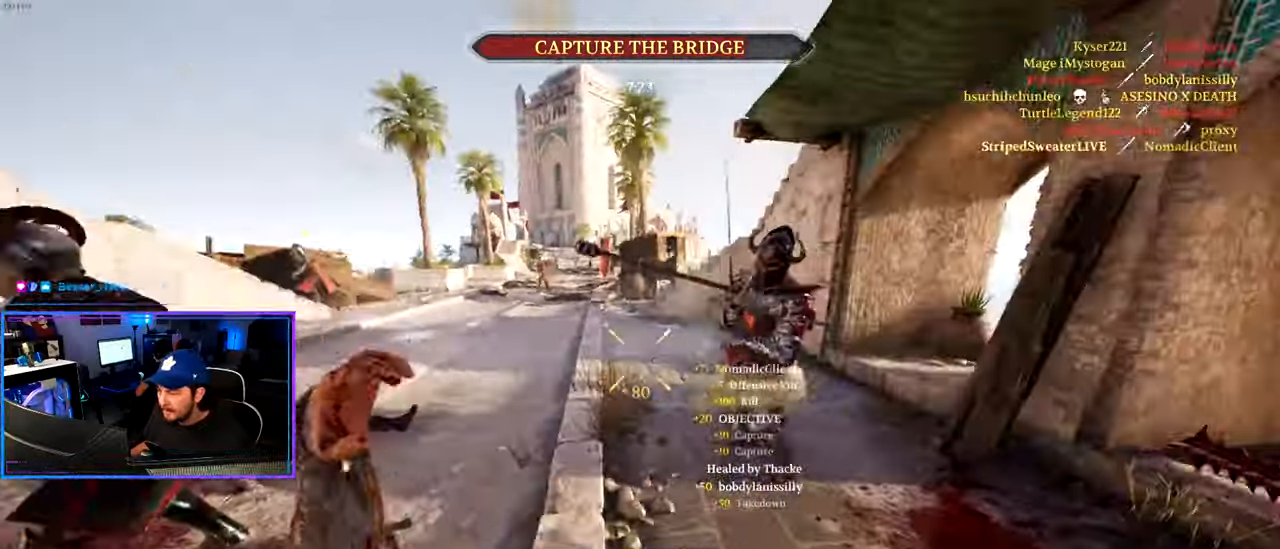
{"keys": ["d", "shift", "w"], "mouse": [], "mouse_move": "still", "events": []}
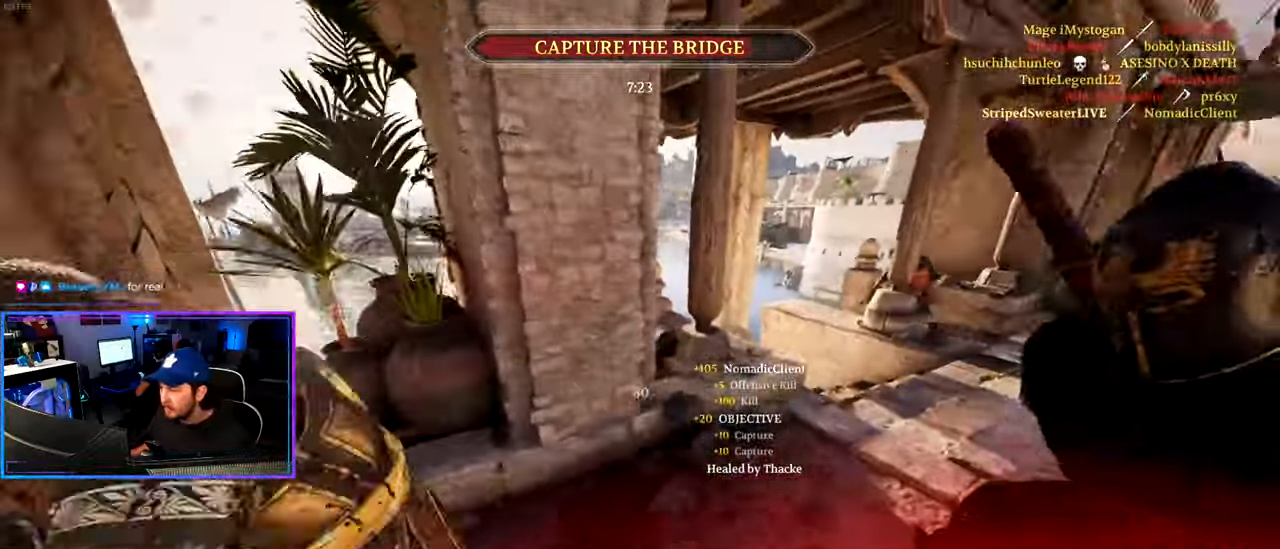
{"keys": ["a", "shift", "w"], "mouse": [], "mouse_move": "up", "events": [[267, "a", "down"], [267, "d", "up"]]}
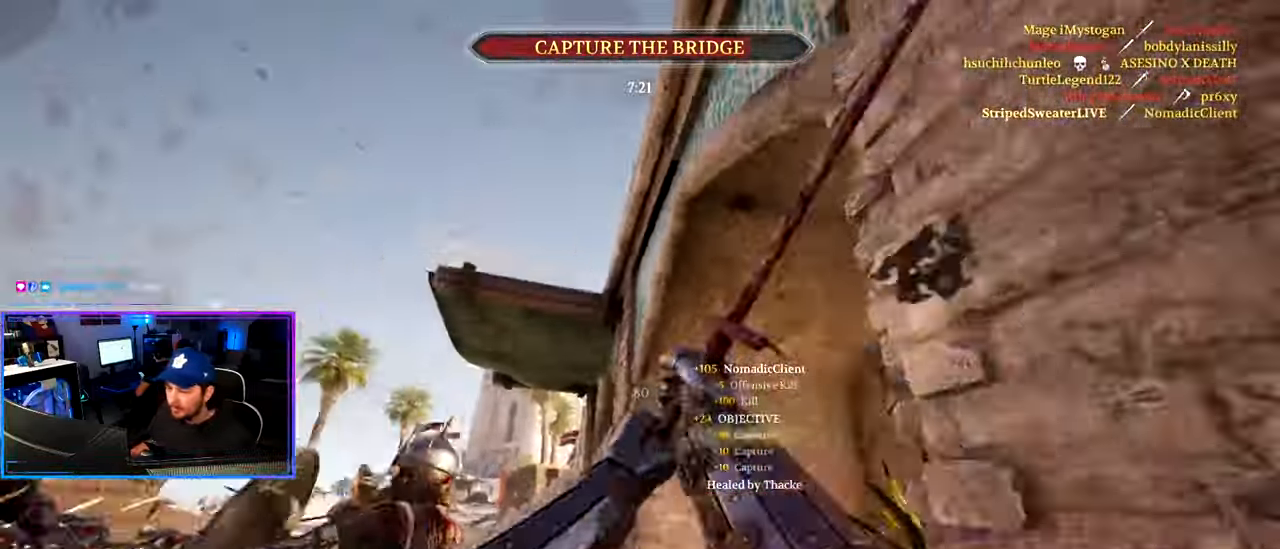
{"keys": ["d", "shift", "w"], "mouse": [], "mouse_move": "right", "events": [[100, "mouse_wheel", "down"], [133, "a", "up"], [133, "d", "down"], [233, "mouse_wheel", "up"]]}
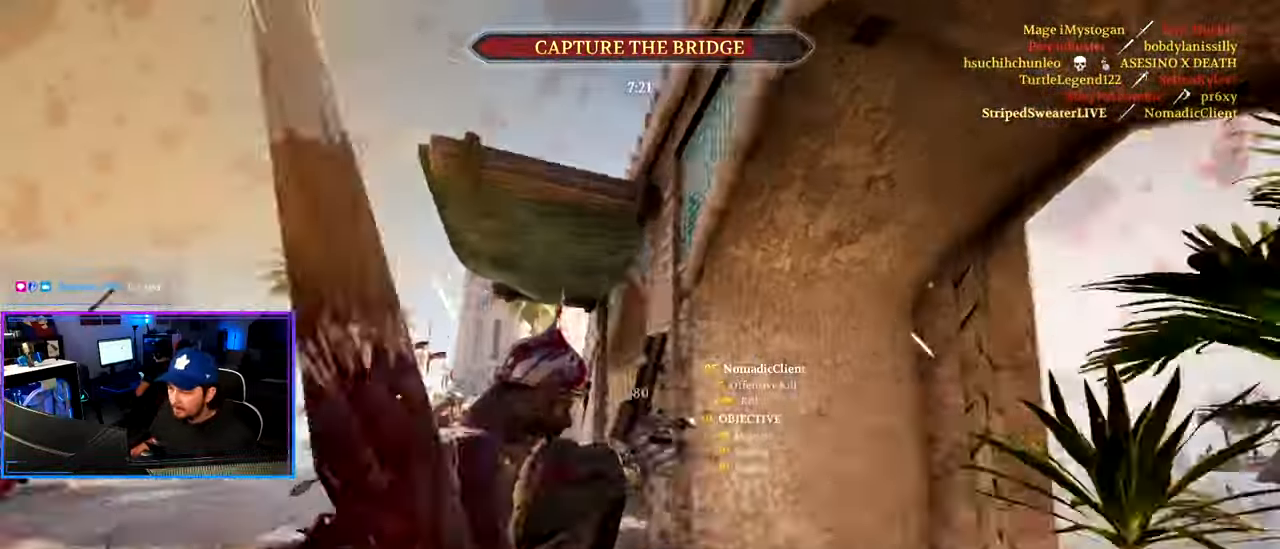
{"keys": ["d", "shift", "w"], "mouse": ["left", "right"], "mouse_move": "down-left", "events": [[117, "mouse_right", "down"], [483, "mouse_left", "down"]]}
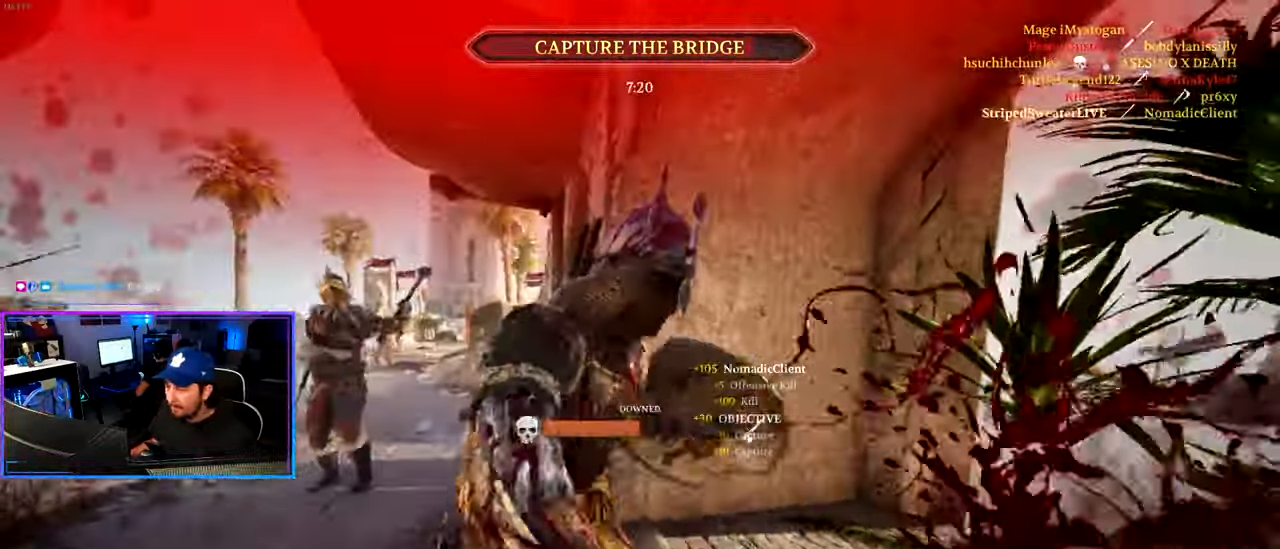
{"keys": ["d"], "mouse": [], "events": [[167, "mouse_left", "up"], [167, "mouse_right", "up"], [317, "d", "up"], [350, "shift", "up"], [350, "w", "up"], [450, "d", "down"]]}
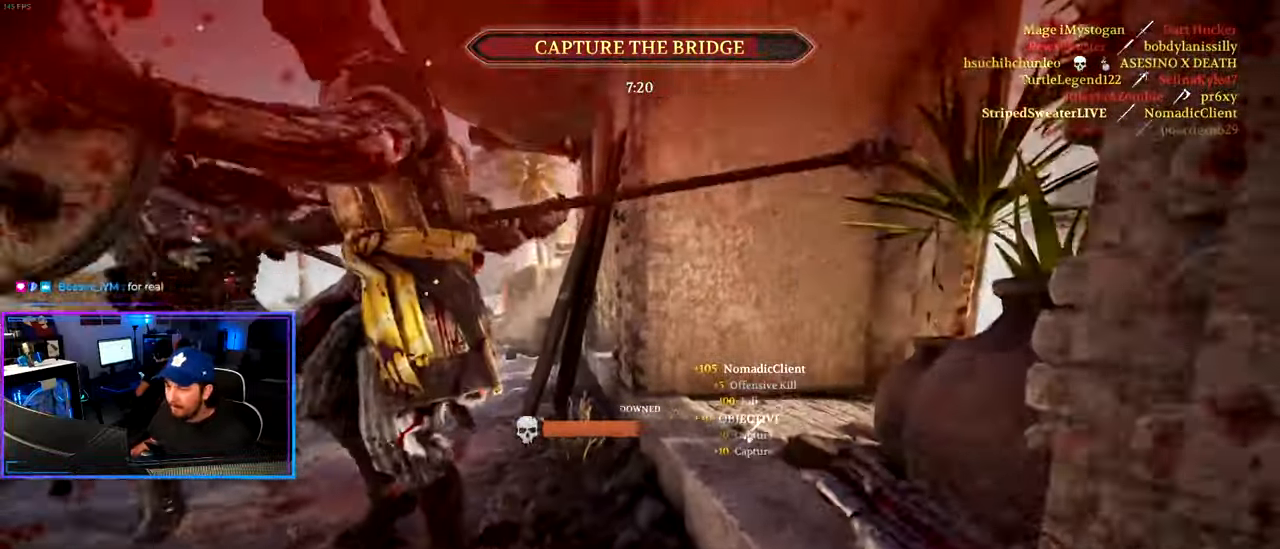
{"keys": ["d", "shift", "w"], "mouse": [], "mouse_move": "down-left", "events": [[50, "w", "down"], [100, "shift", "down"]]}
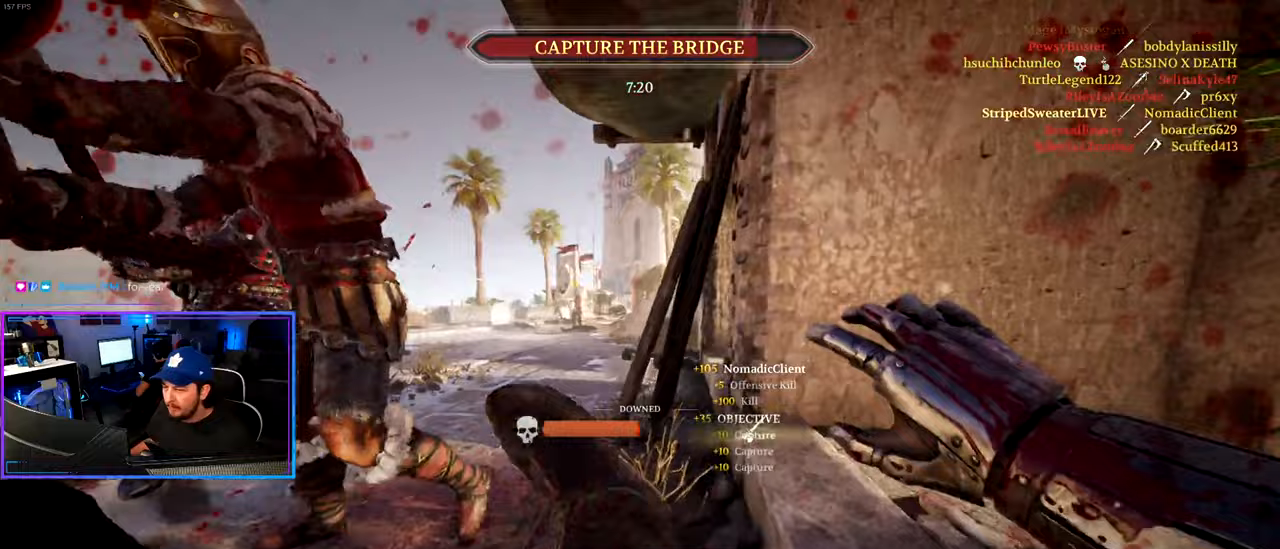
{"keys": ["shift", "w"], "mouse": [], "mouse_move": "up", "events": [[250, "d", "up"], [250, "z", "down"], [350, "z", "up"]]}
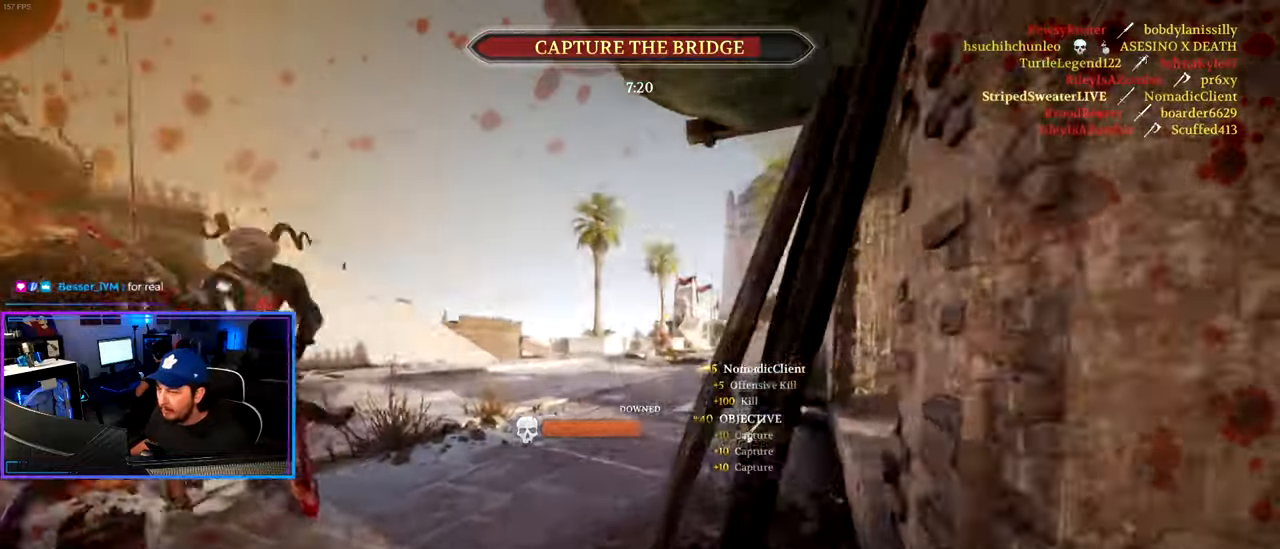
{"keys": ["d", "shift", "w"], "mouse": [], "mouse_move": "right", "events": [[83, "d", "down"], [117, "d", "up"], [317, "d", "down"]]}
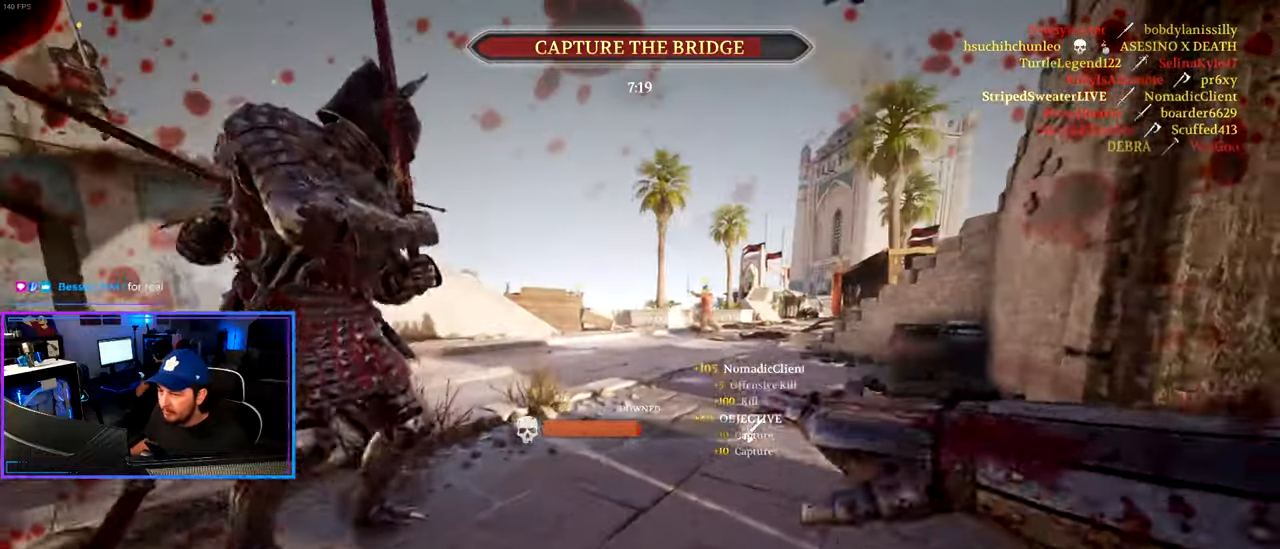
{"keys": ["d", "shift", "w"], "mouse": [], "mouse_move": "up-right", "events": [[183, "z", "down"], [333, "z", "up"]]}
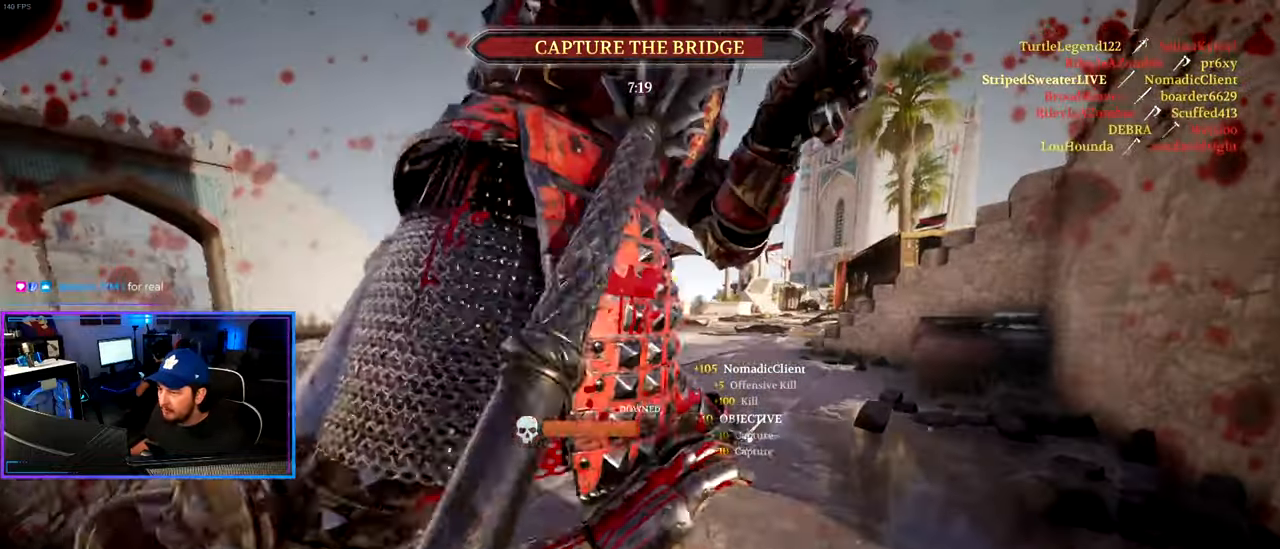
{"keys": ["d", "shift", "w"], "mouse": [], "mouse_move": "left", "events": []}
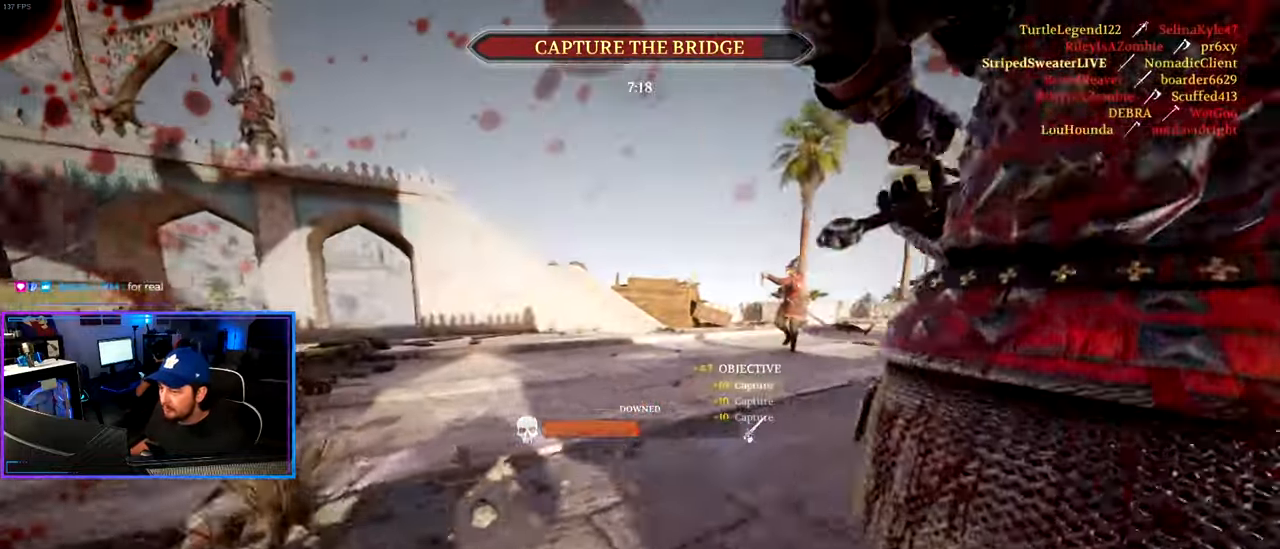
{"keys": ["d", "shift", "w"], "mouse": [], "mouse_move": "up-right", "events": []}
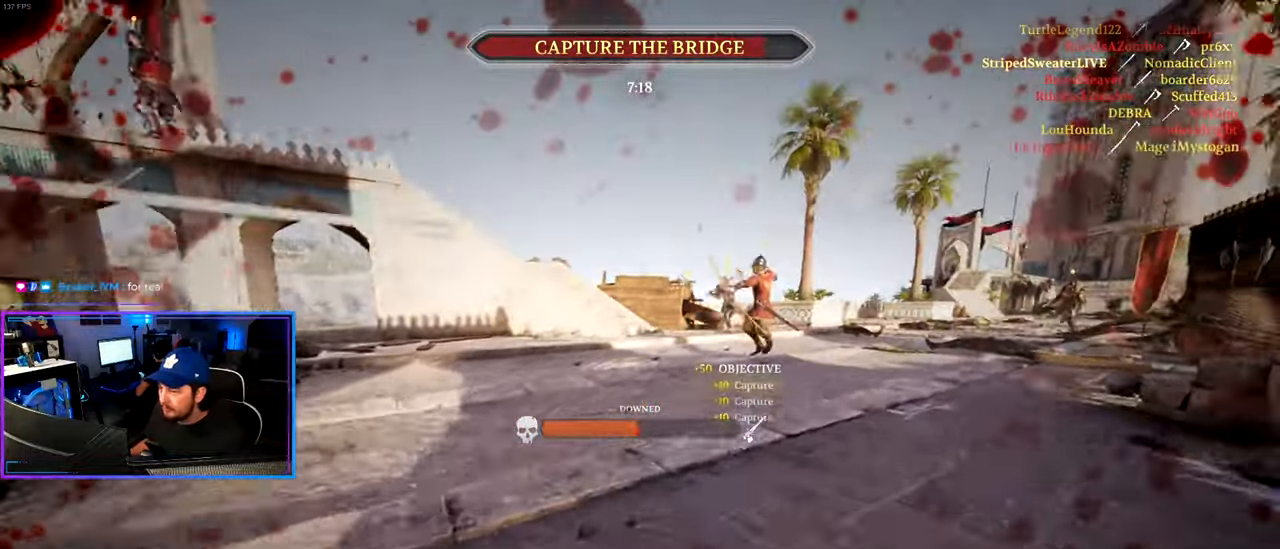
{"keys": ["shift", "w"], "mouse": [], "mouse_move": "left", "events": [[50, "d", "up"]]}
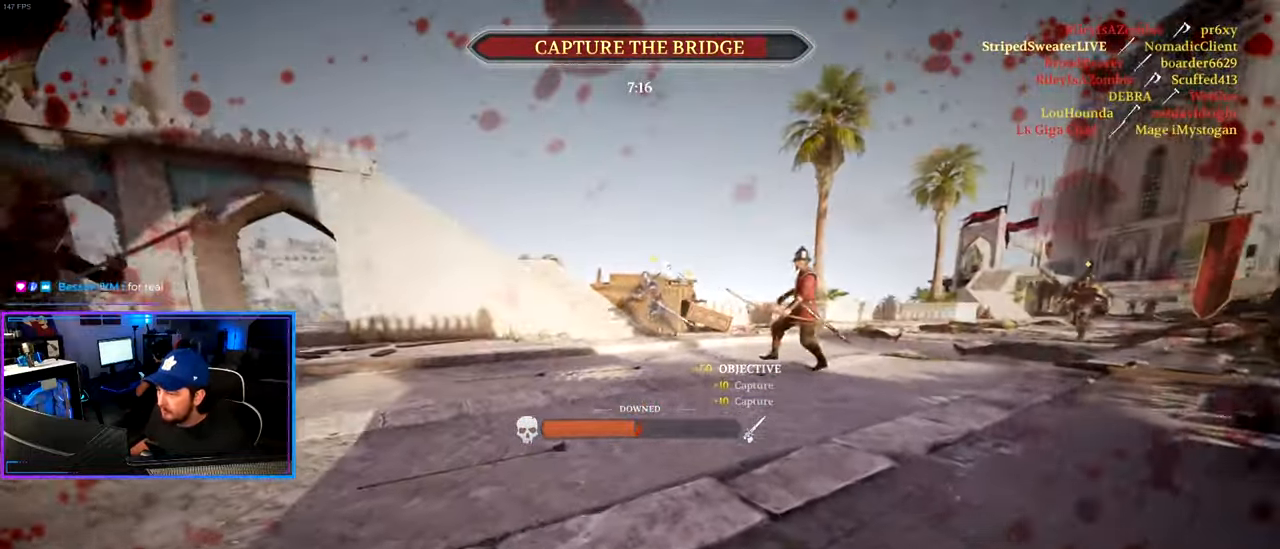
{"keys": ["d"], "mouse": [], "mouse_move": "up-left", "events": [[150, "d", "down"], [250, "z", "down"], [383, "z", "up"], [433, "w", "up"], [483, "shift", "up"]]}
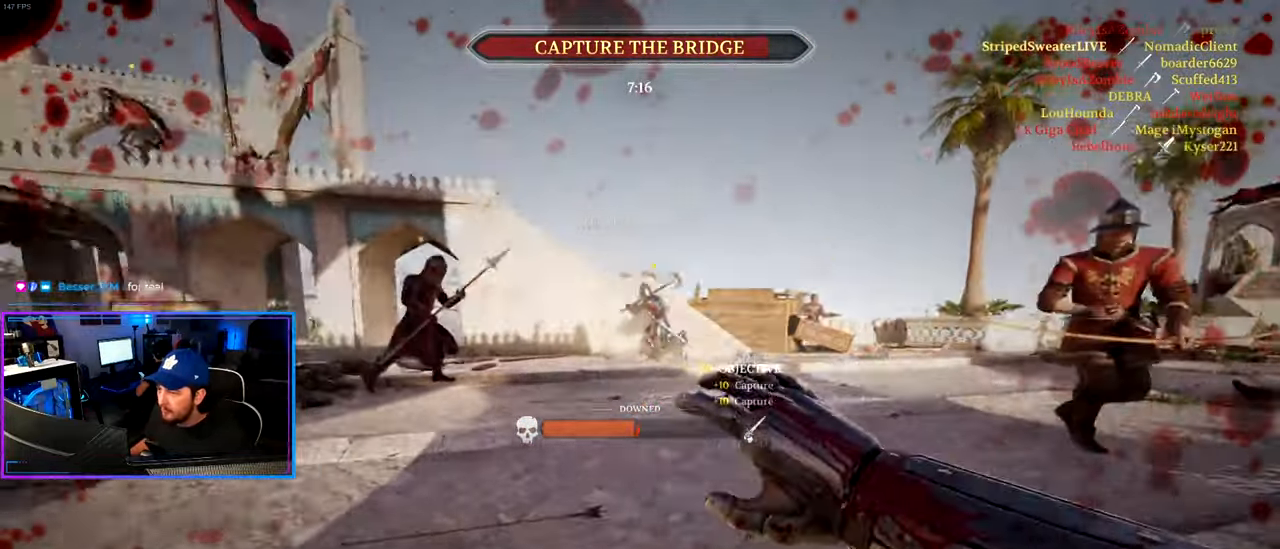
{"keys": ["d", "s"], "mouse": [], "mouse_move": "still", "events": [[217, "s", "down"]]}
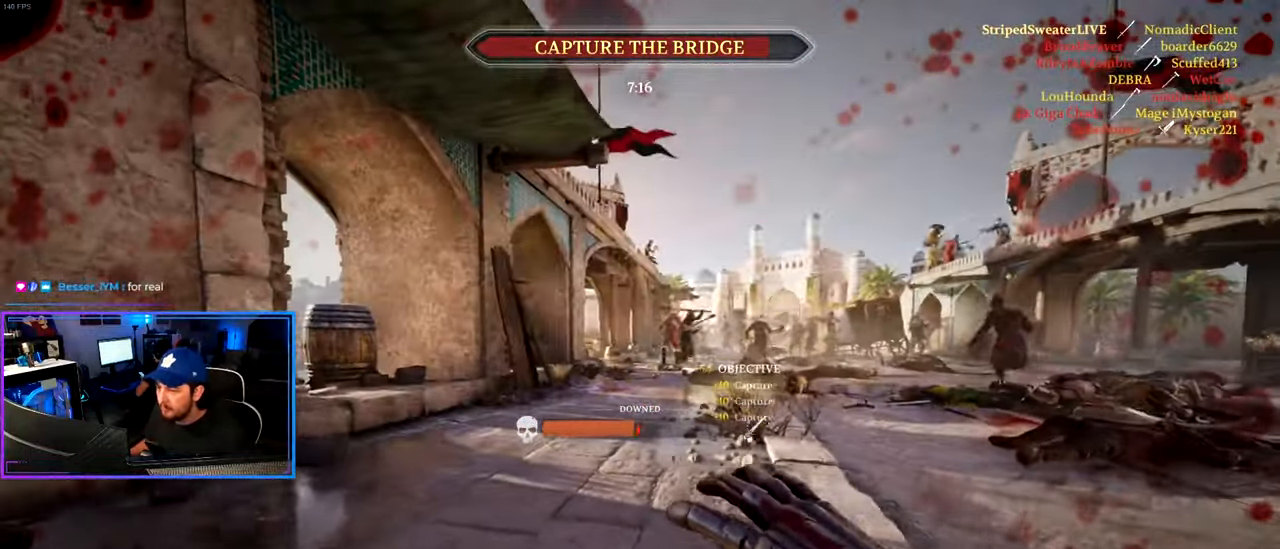
{"keys": ["d"], "mouse": [], "mouse_move": "right", "events": [[133, "d", "up"], [183, "a", "down"], [233, "a", "up"], [283, "d", "down"], [467, "s", "up"]]}
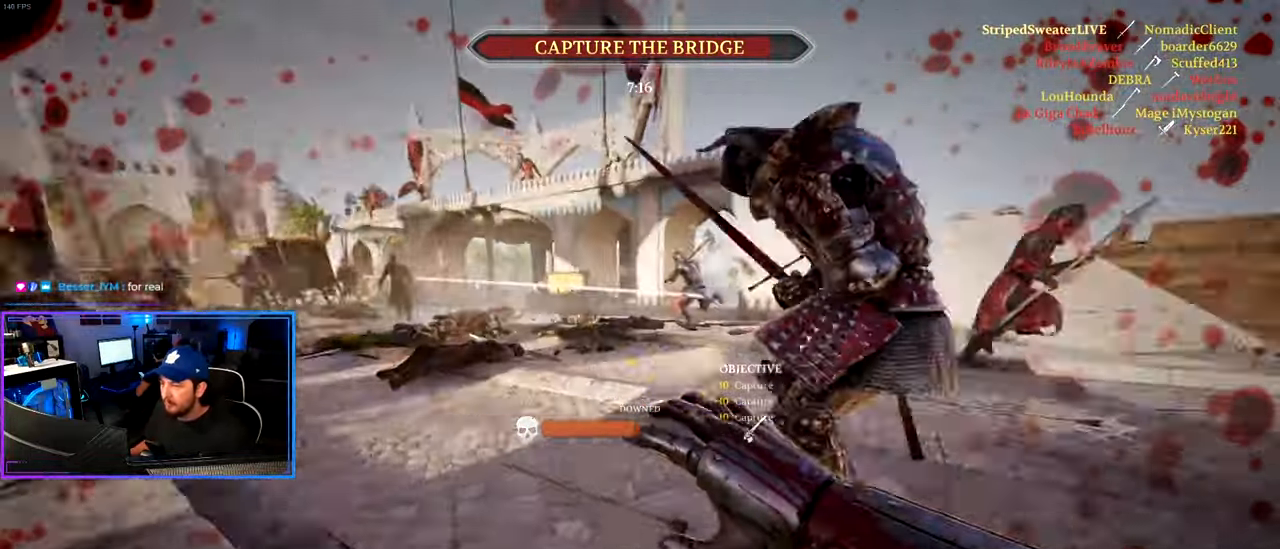
{"keys": ["shift", "w"], "mouse": [], "mouse_move": "up", "events": [[100, "w", "down"], [150, "shift", "down"], [483, "d", "up"]]}
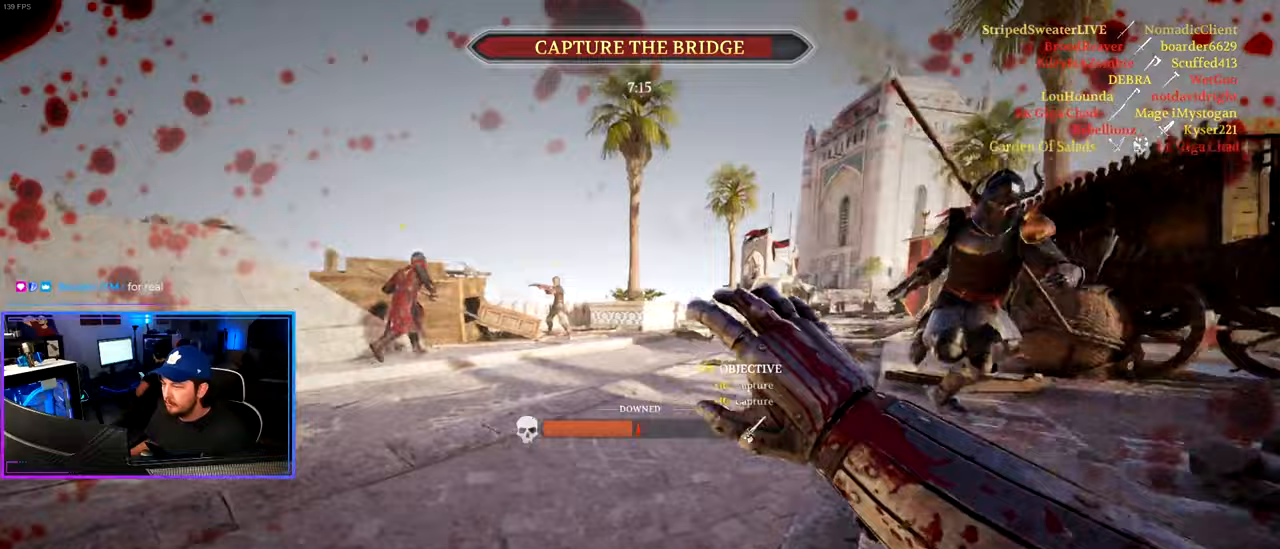
{"keys": ["shift", "w"], "mouse": [], "mouse_move": "up", "events": []}
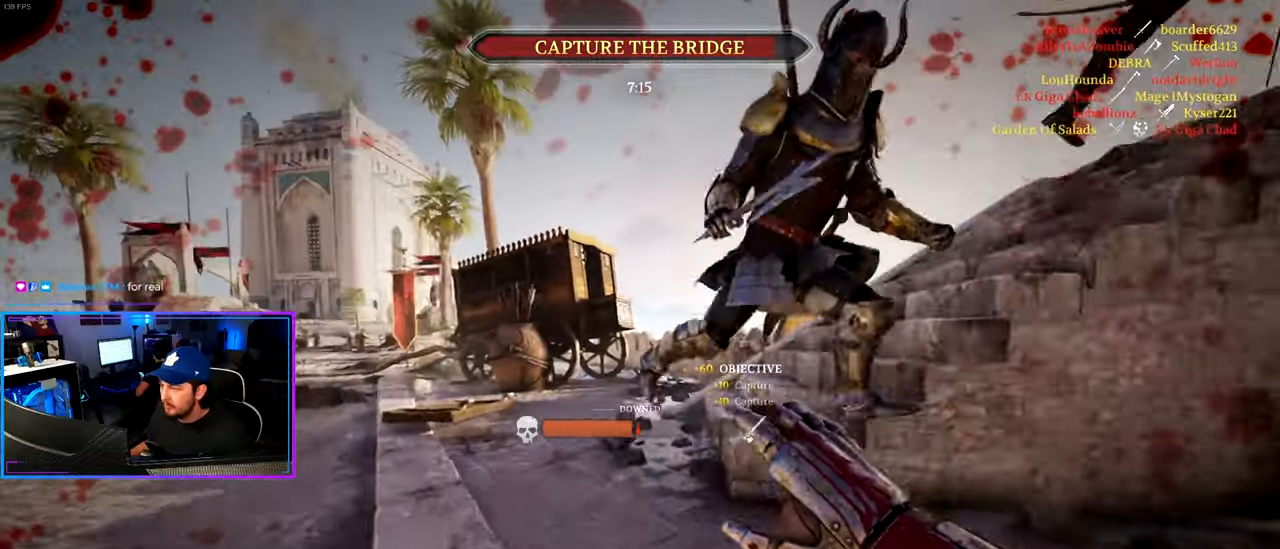
{"keys": ["a", "s"], "mouse": [], "mouse_move": "still", "events": [[283, "a", "down"], [333, "w", "up"], [383, "shift", "up"], [417, "s", "down"]]}